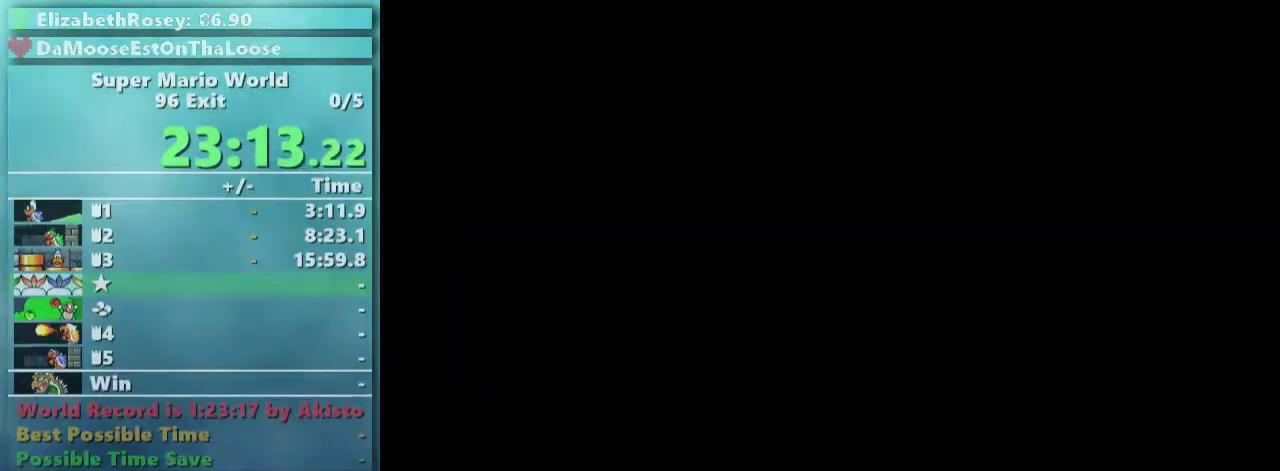
Gameplay with a controller (Nintendo layout); each line is a JSON object with the inputs held at the frame after it. "events" lists button and stick changes between this image and that frame as [ms after this image, input, new state], when the widget could be followed in between. Not read: L3 R3.
{"buttons": [], "events": []}
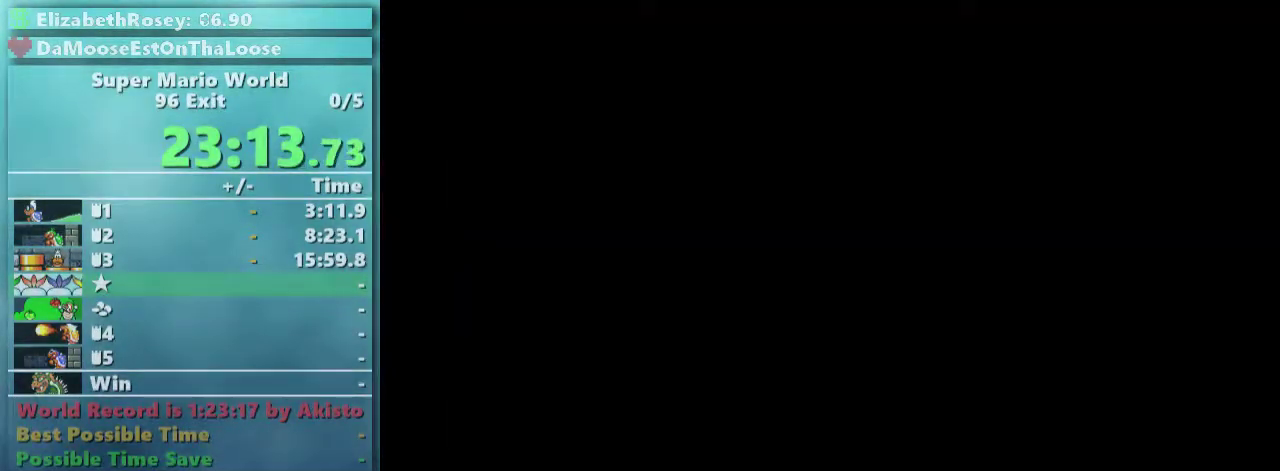
{"buttons": [], "events": []}
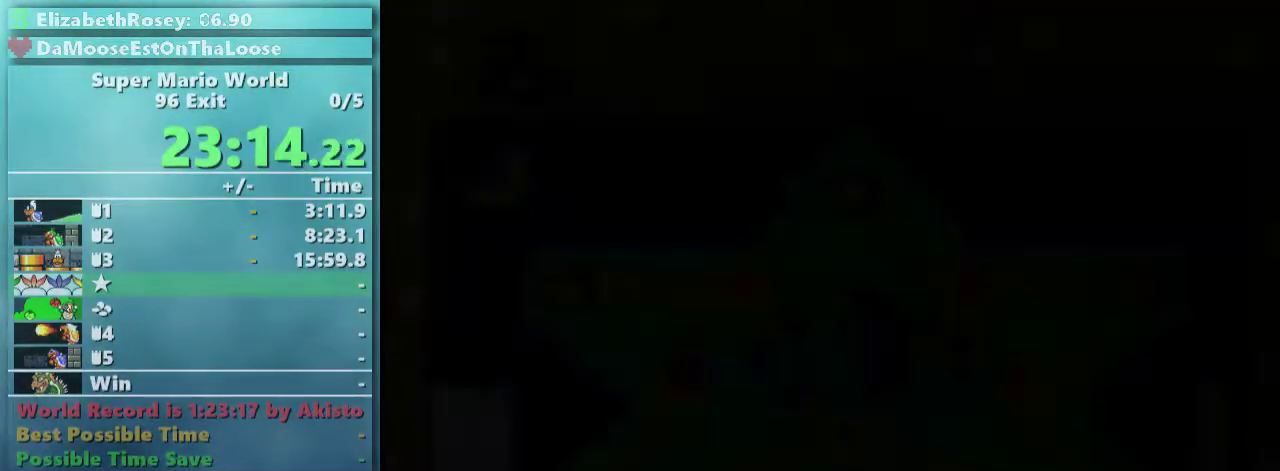
{"buttons": [], "events": []}
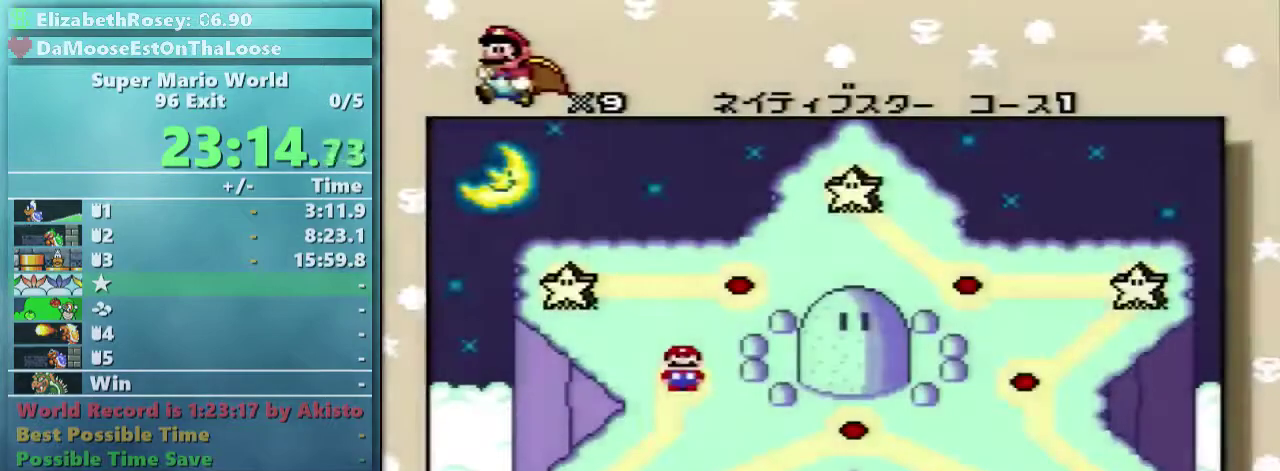
{"buttons": [], "events": []}
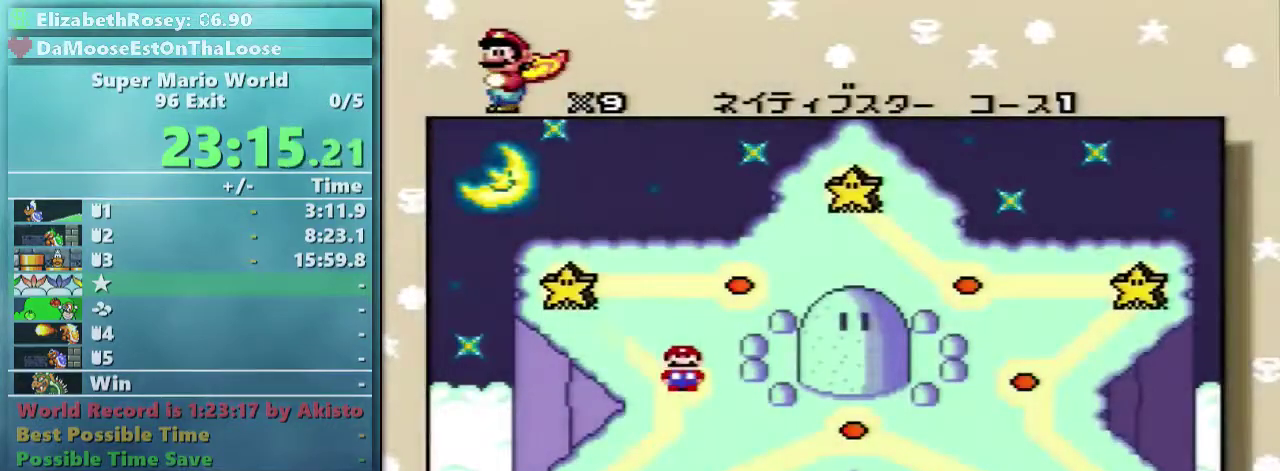
{"buttons": [], "events": []}
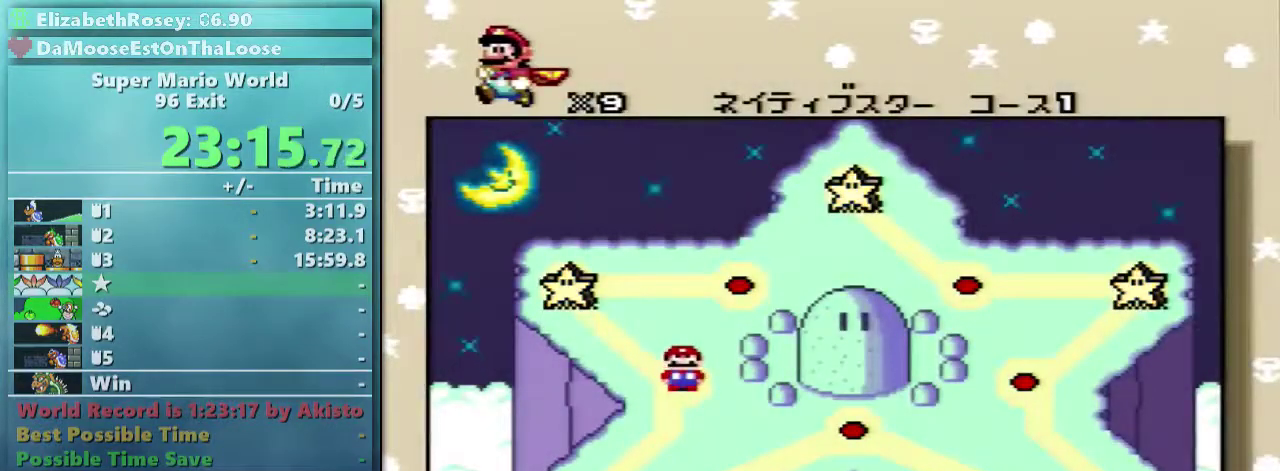
{"buttons": ["DPAD_DOWN"], "events": [[267, "DPAD_DOWN", "down"], [383, "DPAD_DOWN", "up"], [467, "DPAD_DOWN", "down"]]}
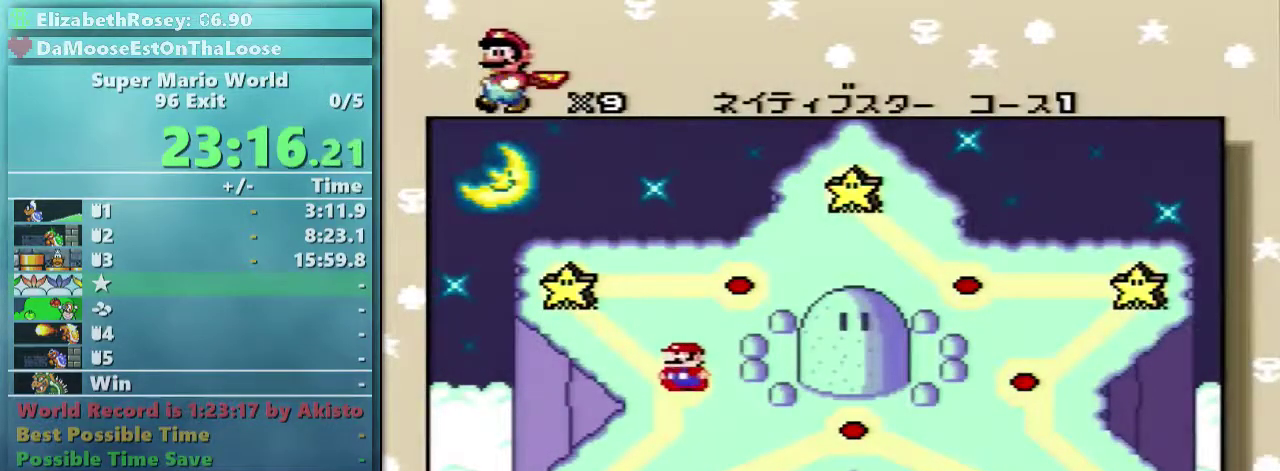
{"buttons": [], "events": [[67, "DPAD_DOWN", "up"], [117, "DPAD_DOWN", "down"], [217, "DPAD_DOWN", "up"], [317, "DPAD_DOWN", "down"], [417, "DPAD_DOWN", "up"]]}
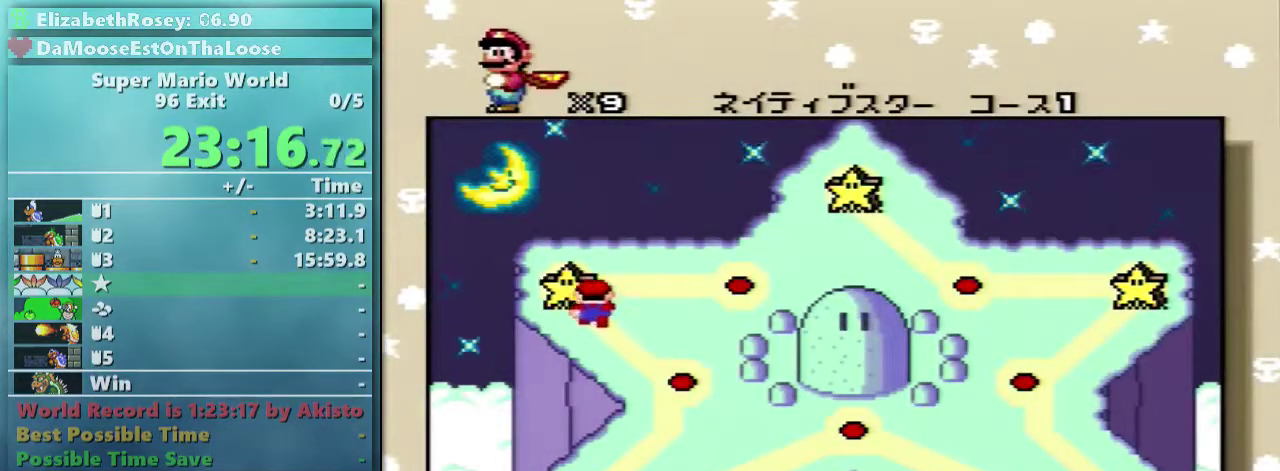
{"buttons": ["DPAD_DOWN"], "events": [[17, "DPAD_DOWN", "down"], [133, "DPAD_DOWN", "up"], [183, "DPAD_DOWN", "down"], [317, "DPAD_DOWN", "up"], [367, "DPAD_DOWN", "down"]]}
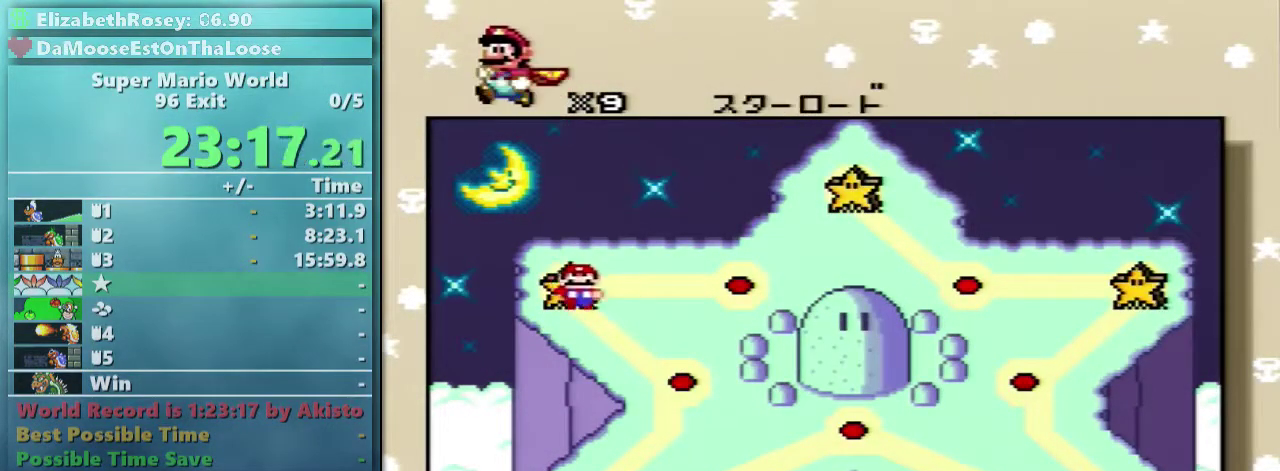
{"buttons": ["A"], "events": [[33, "DPAD_DOWN", "up"], [83, "A", "down"], [183, "B", "down"], [267, "B", "up"], [367, "B", "down"], [417, "A", "up"], [467, "A", "down"], [467, "B", "up"]]}
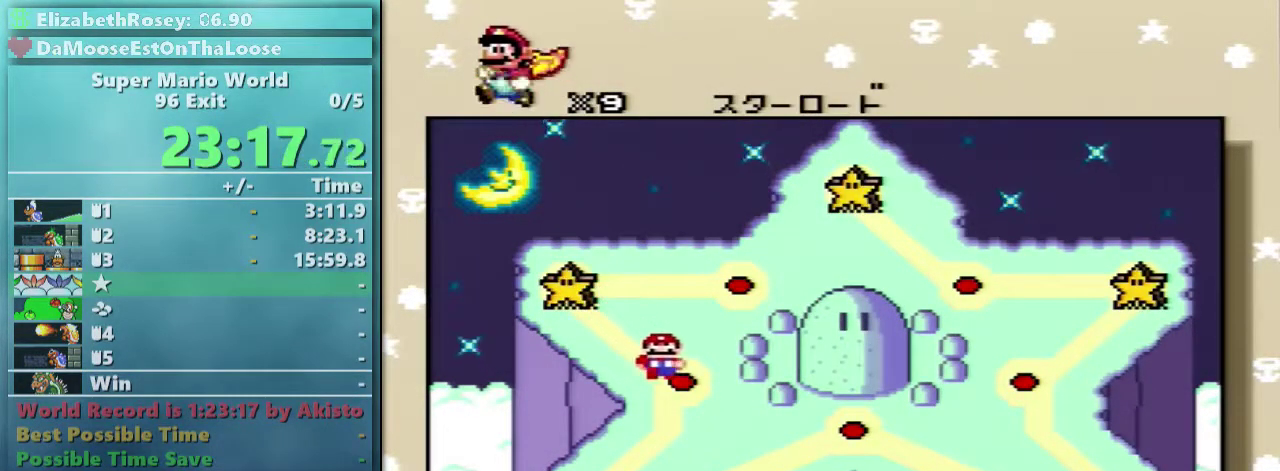
{"buttons": [], "events": [[17, "B", "down"], [83, "A", "up"], [133, "A", "down"], [217, "A", "up"], [317, "A", "down"], [317, "B", "up"], [367, "B", "down"], [417, "A", "up"], [483, "B", "up"]]}
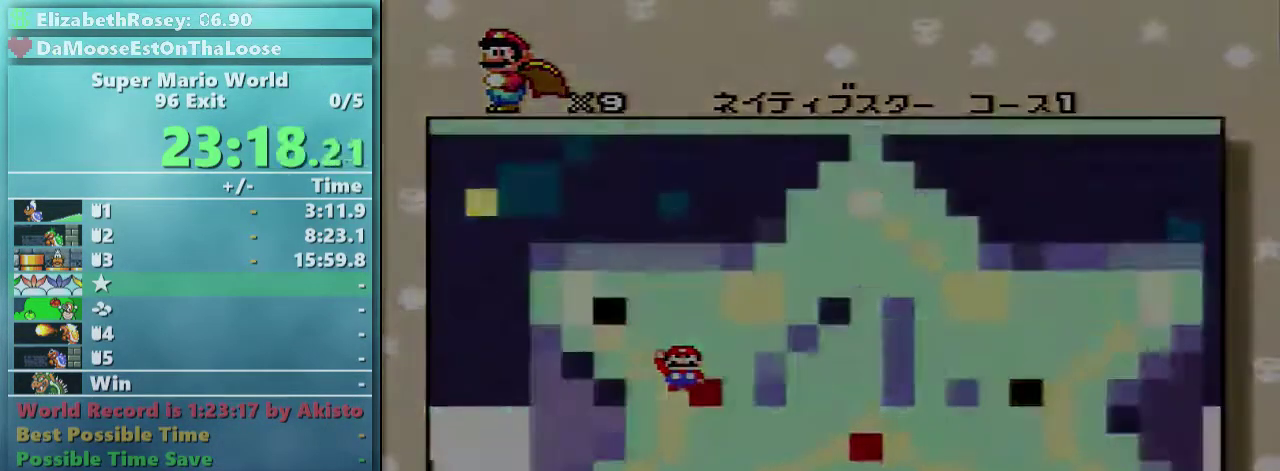
{"buttons": ["X", "DPAD_RIGHT"], "events": [[183, "X", "down"], [217, "DPAD_RIGHT", "down"]]}
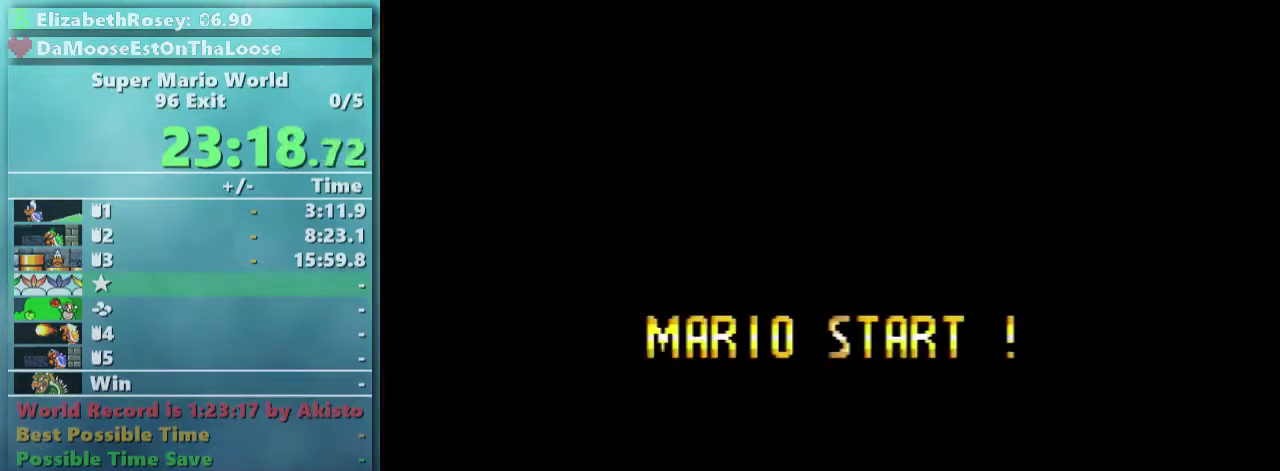
{"buttons": ["X", "DPAD_RIGHT"], "events": []}
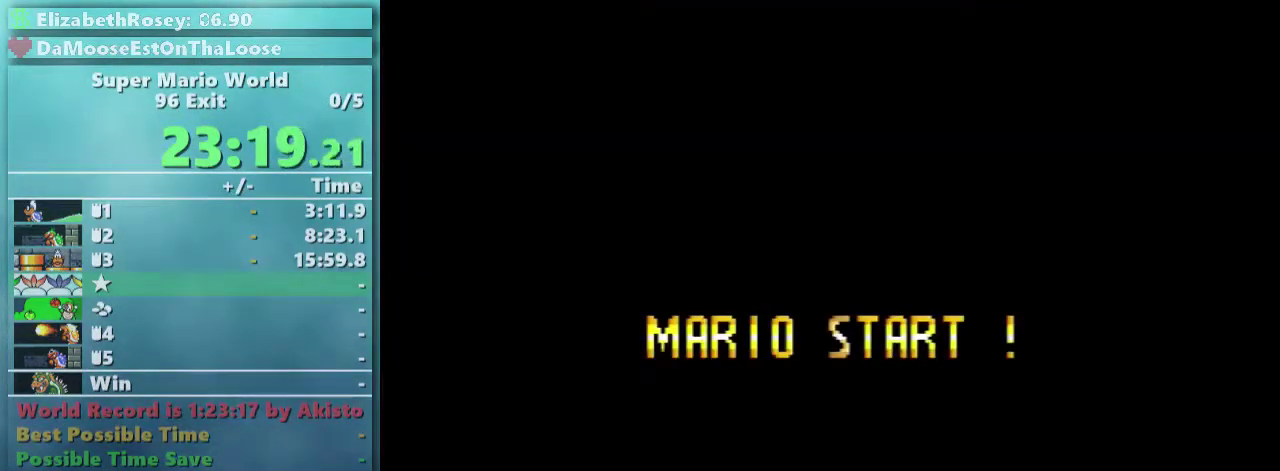
{"buttons": ["X", "DPAD_RIGHT"], "events": []}
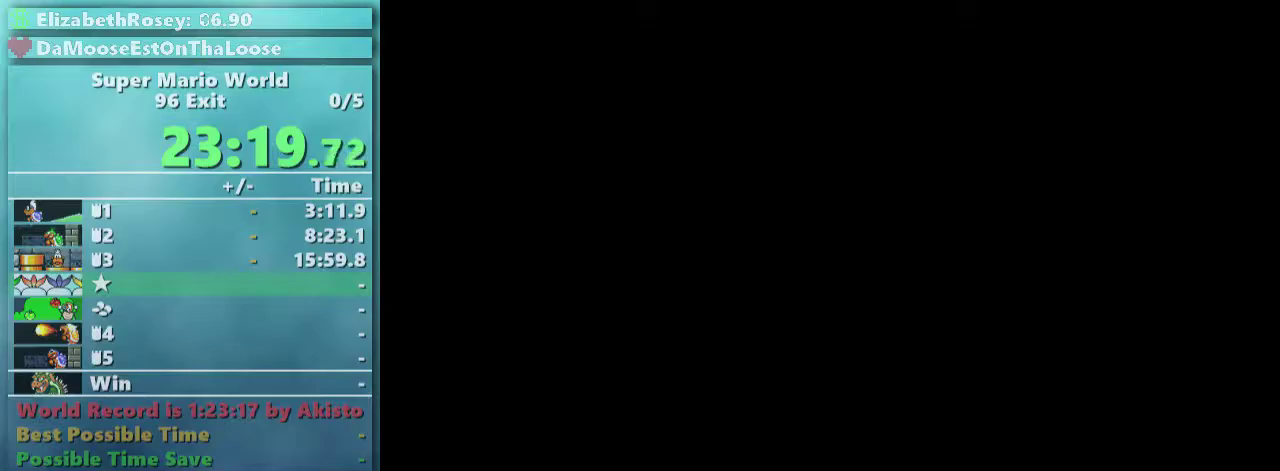
{"buttons": ["X", "DPAD_RIGHT"], "events": []}
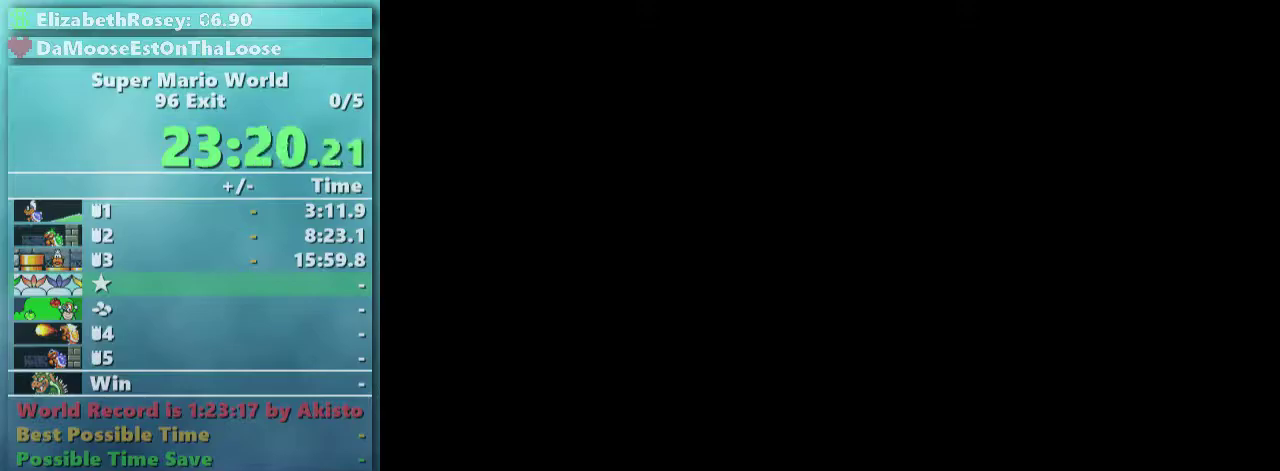
{"buttons": ["X", "DPAD_RIGHT"], "events": []}
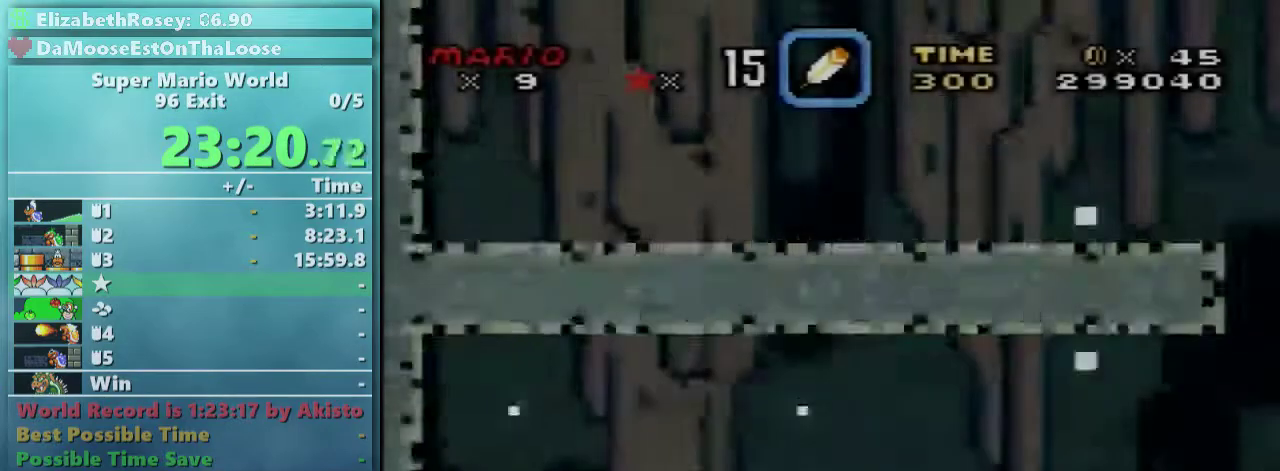
{"buttons": ["X", "DPAD_RIGHT"], "events": []}
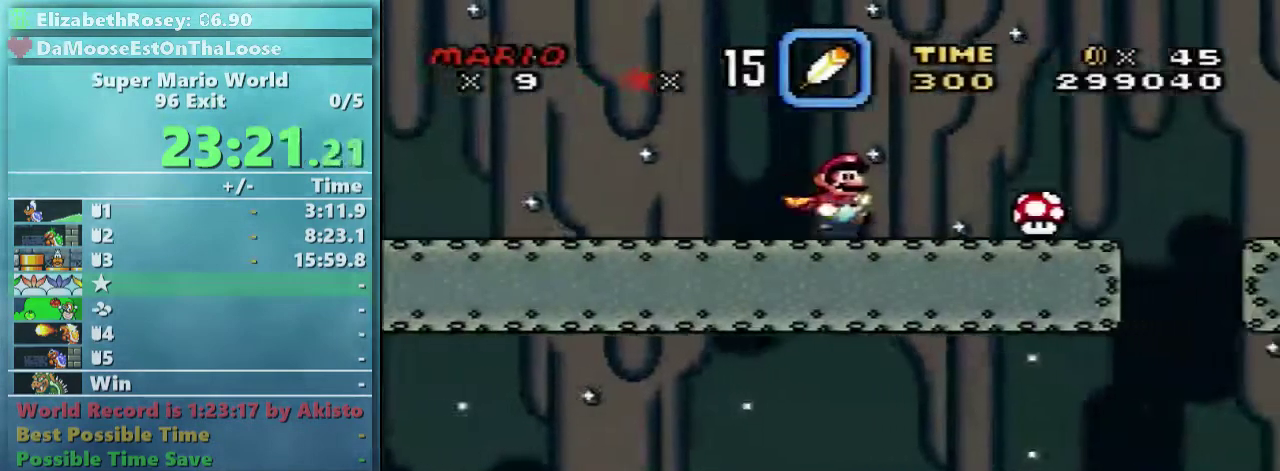
{"buttons": ["X"], "events": [[67, "A", "down"], [117, "A", "up"], [183, "DPAD_RIGHT", "up"]]}
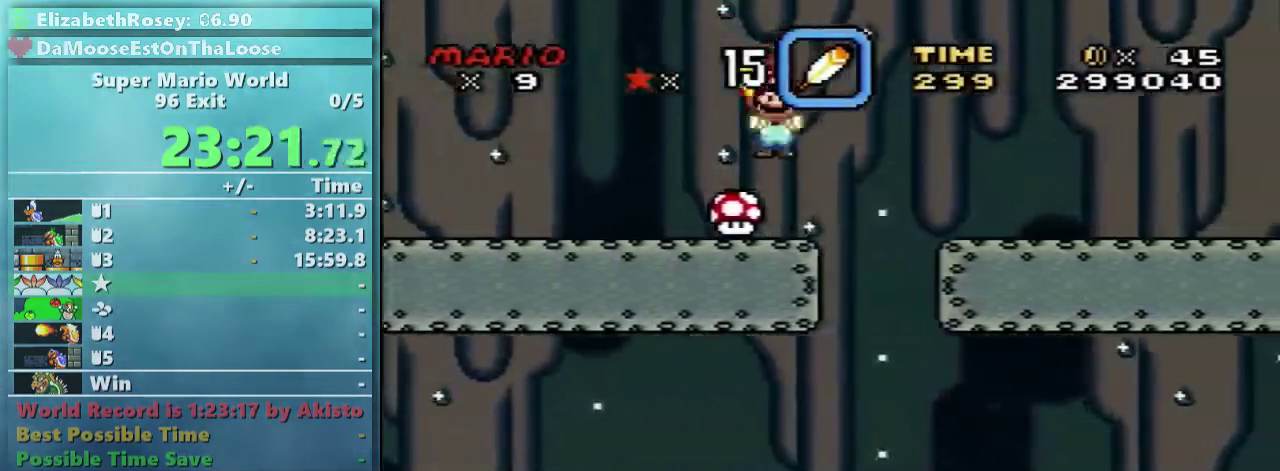
{"buttons": ["X", "DPAD_LEFT"], "events": [[433, "DPAD_LEFT", "down"]]}
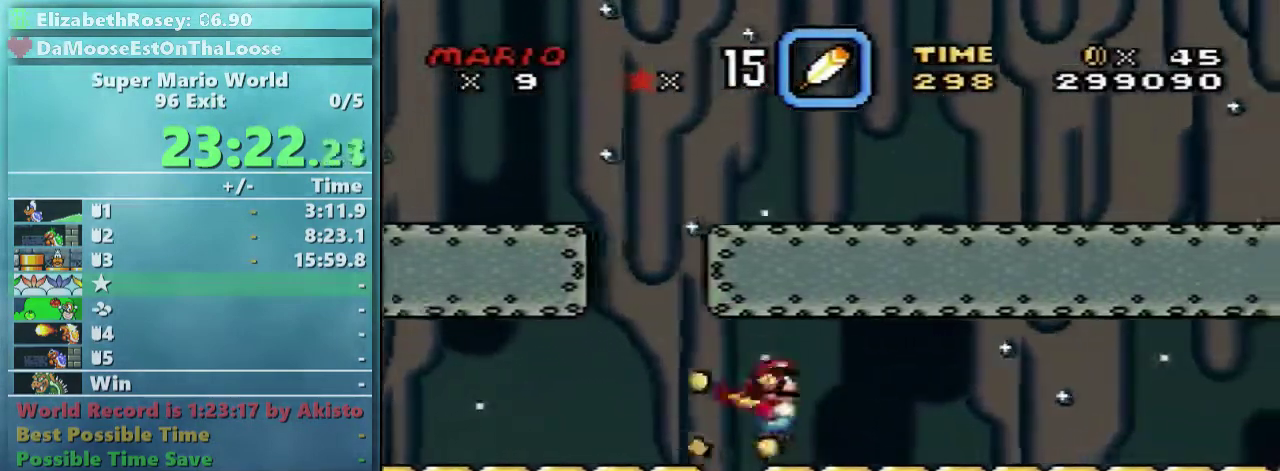
{"buttons": ["X"], "events": [[167, "DPAD_LEFT", "up"], [367, "DPAD_RIGHT", "down"], [417, "DPAD_RIGHT", "up"]]}
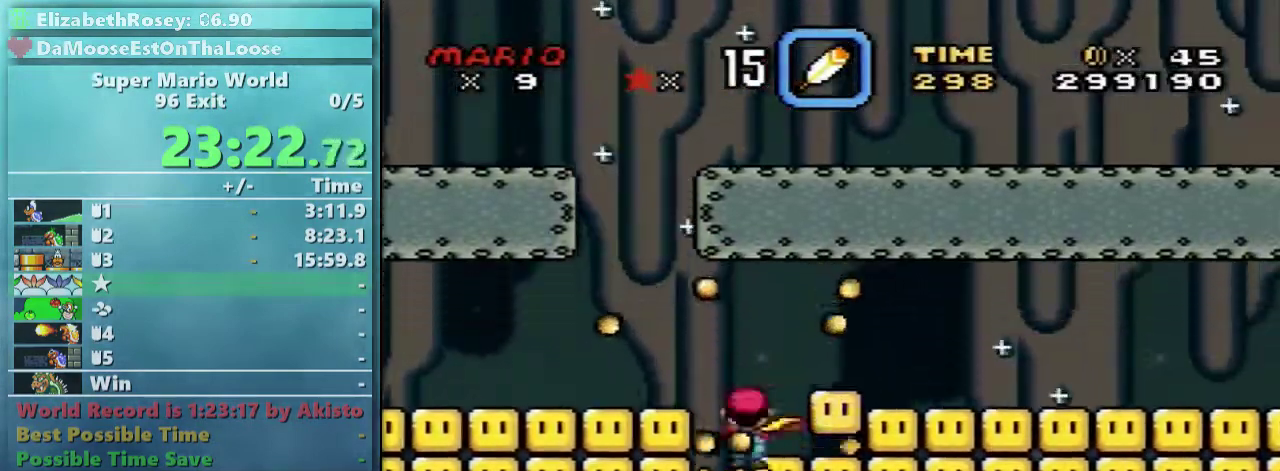
{"buttons": ["X"], "events": []}
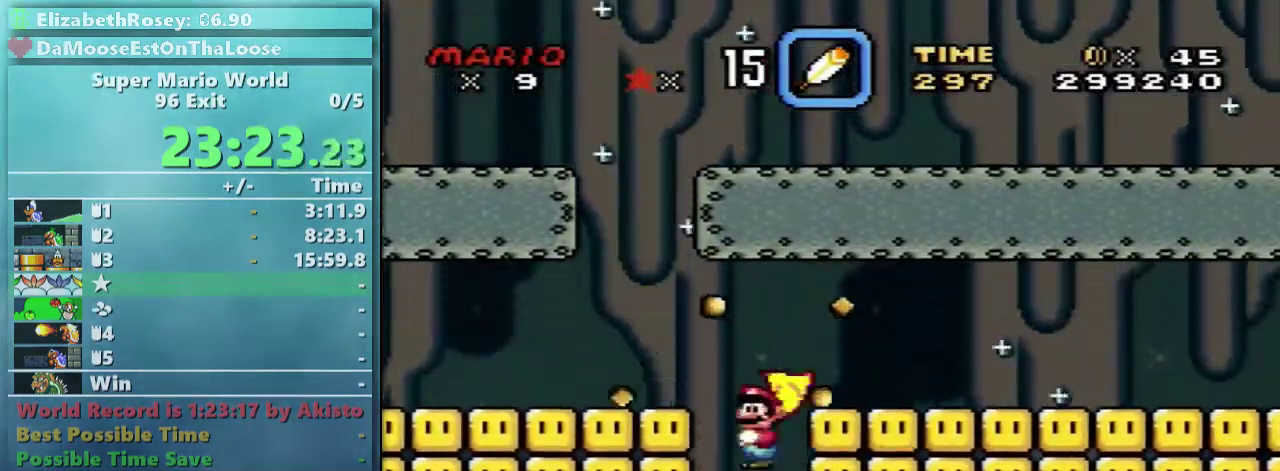
{"buttons": ["A", "X", "DPAD_LEFT"], "events": [[417, "A", "down"], [417, "DPAD_LEFT", "down"]]}
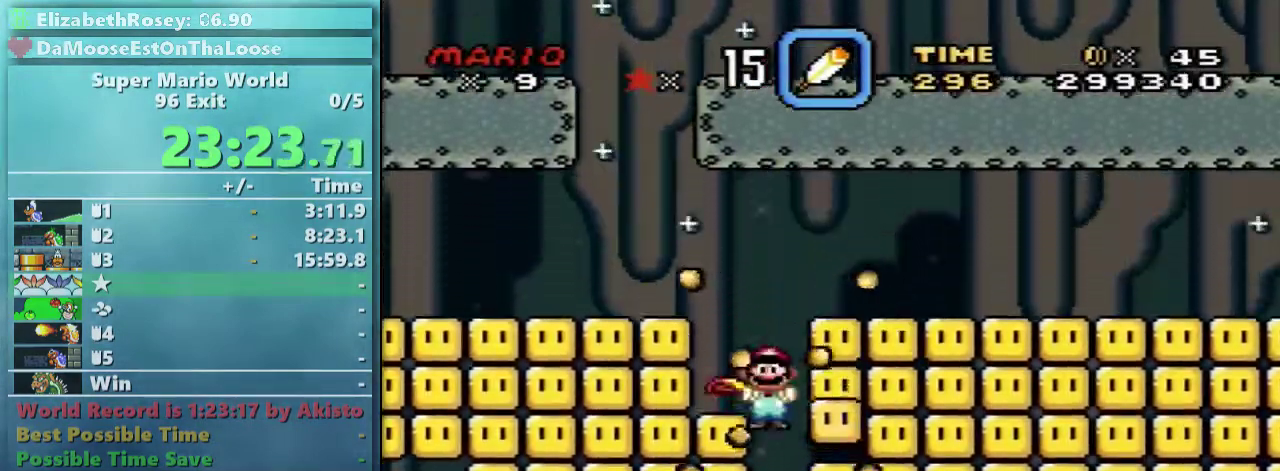
{"buttons": ["X", "DPAD_RIGHT"], "events": [[117, "DPAD_LEFT", "up"], [483, "A", "up"], [483, "DPAD_RIGHT", "down"]]}
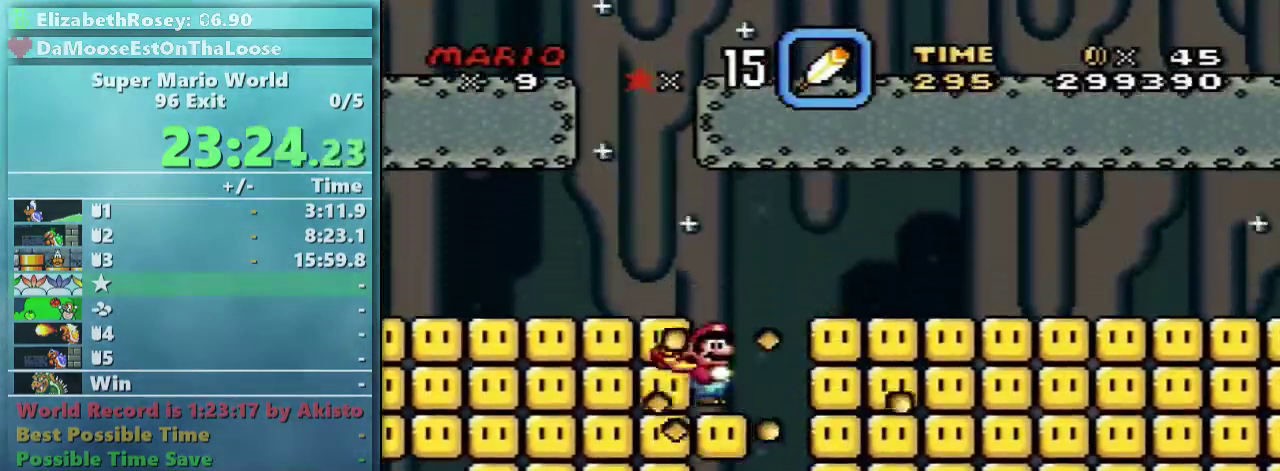
{"buttons": ["X"], "events": [[217, "DPAD_RIGHT", "up"]]}
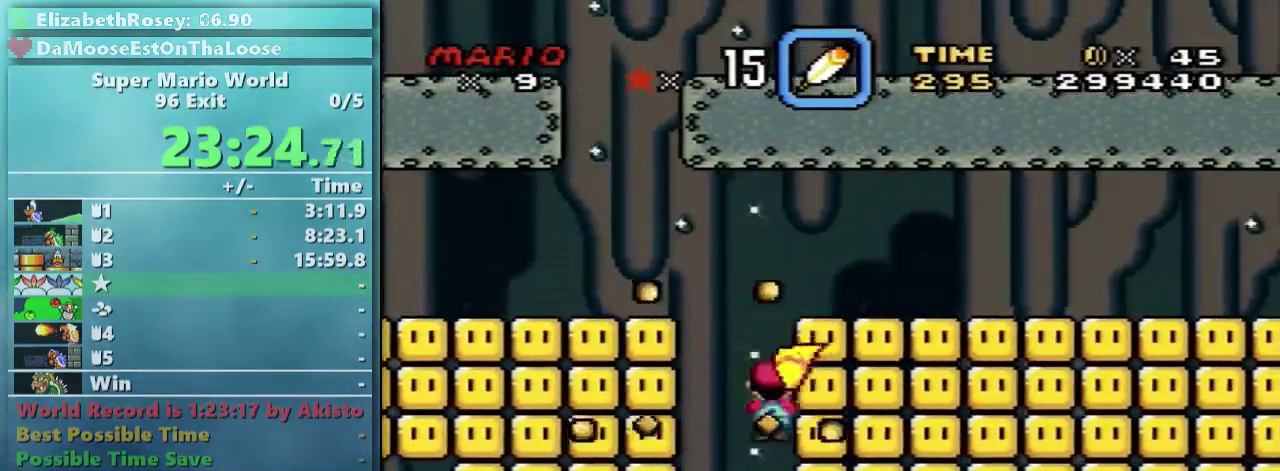
{"buttons": ["X"], "events": []}
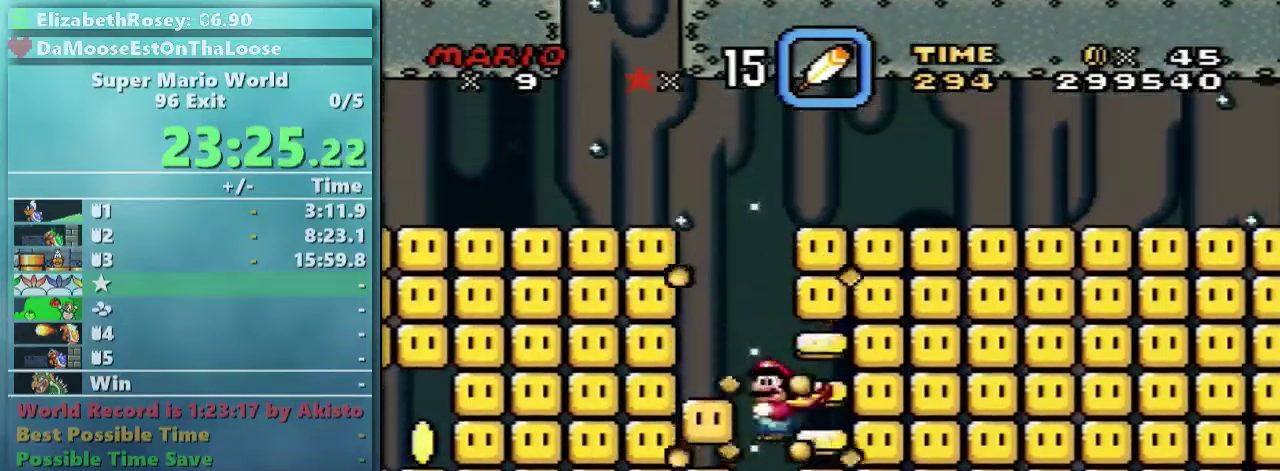
{"buttons": ["X"], "events": []}
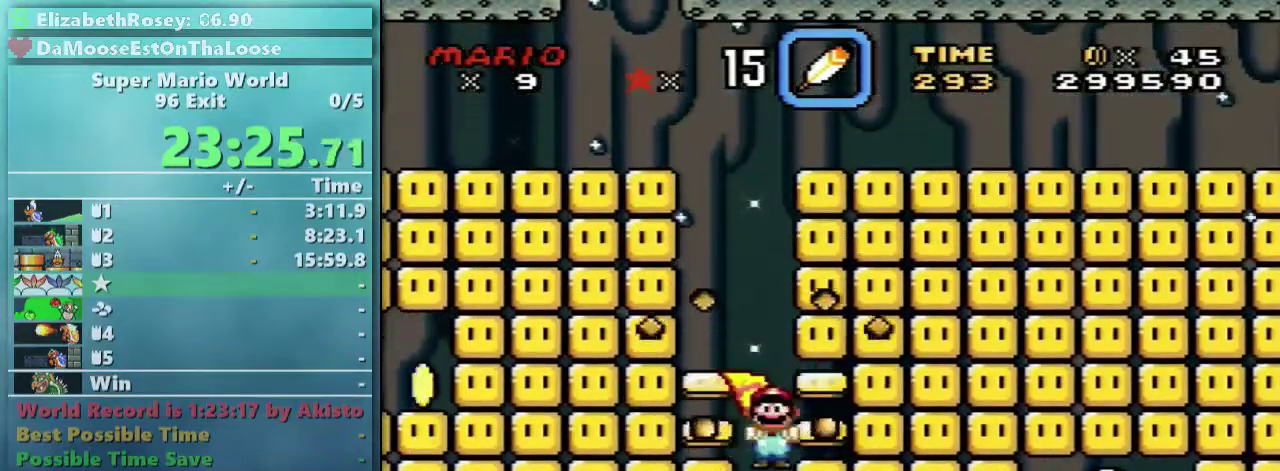
{"buttons": ["X"], "events": []}
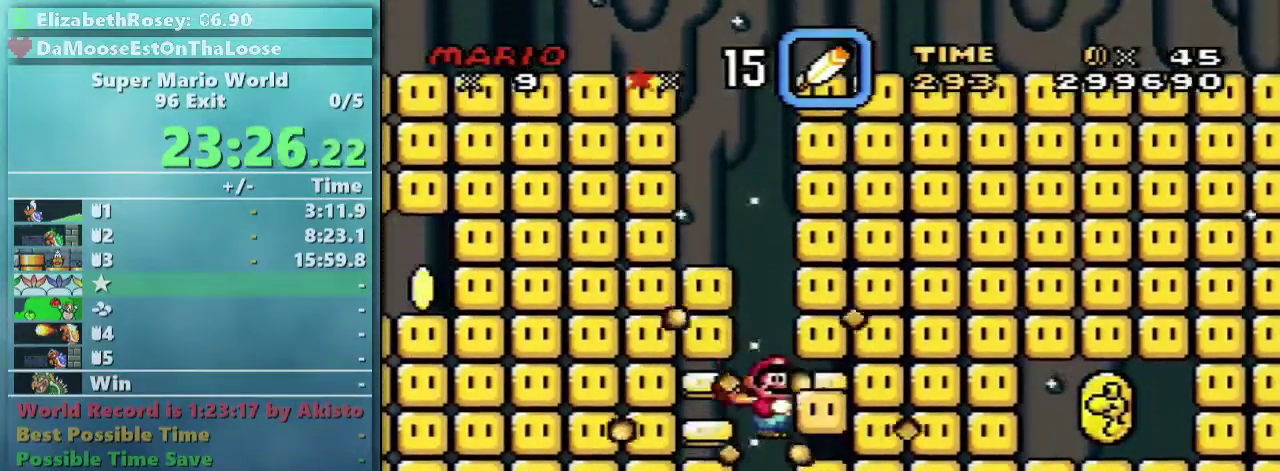
{"buttons": ["X", "DPAD_RIGHT"], "events": [[217, "DPAD_RIGHT", "down"]]}
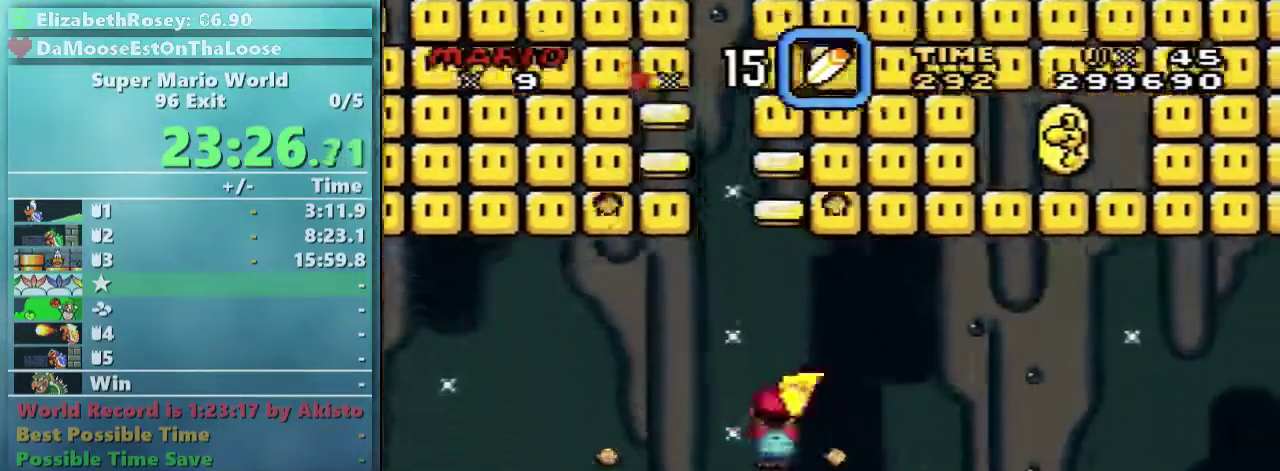
{"buttons": ["X", "DPAD_RIGHT"], "events": []}